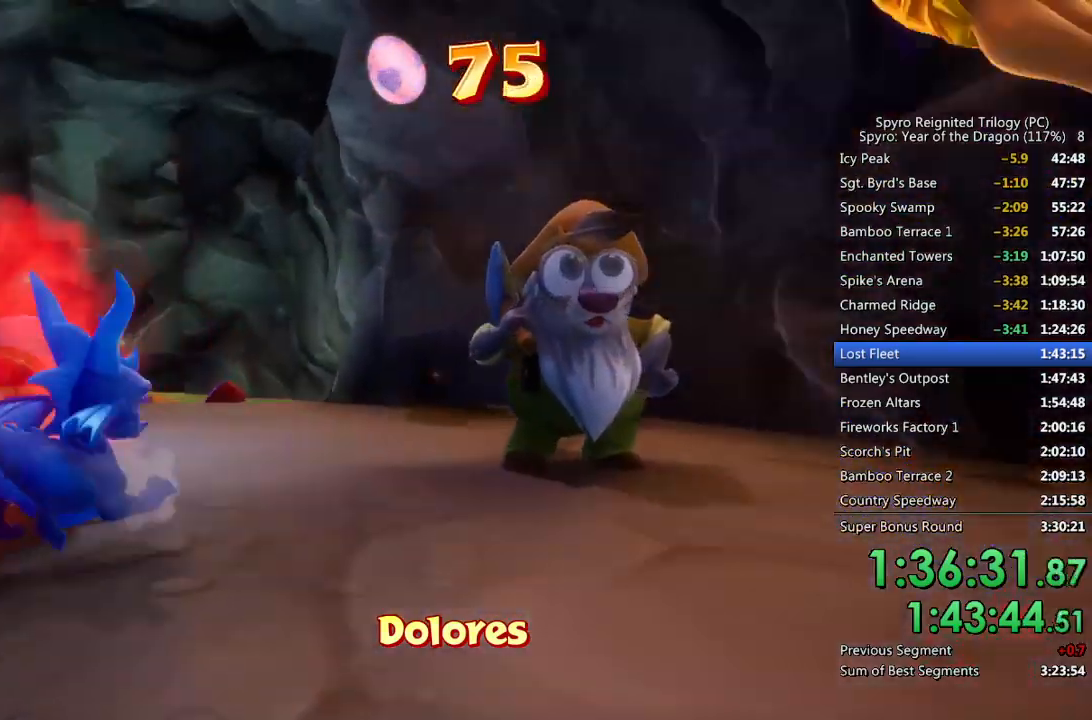
Gameplay with a controller (PlayStation layout); each line is a JSON object with the inputs held at the frame after it. "events" lists button and stick changes between this image and that frame as [ms after this image, input, new state], when the widget could be followed in between.
{"buttons": [], "left_stick": "down-left", "right_stick": "left", "events": [[67, "right_stick", "center"], [233, "left_stick", "center"], [300, "left_stick", "down-left"], [317, "right_stick", "left"]]}
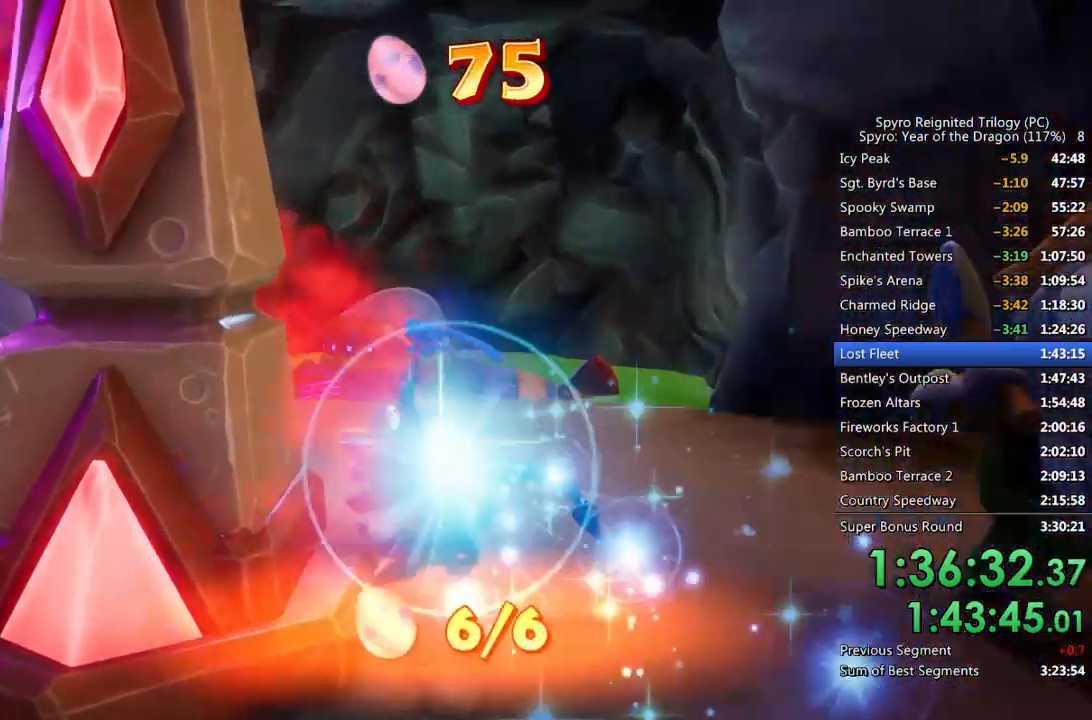
{"buttons": [], "left_stick": "up-left", "right_stick": "center", "events": [[17, "left_stick", "down"], [50, "right_stick", "center"], [283, "left_stick", "left"], [350, "left_stick", "up-left"]]}
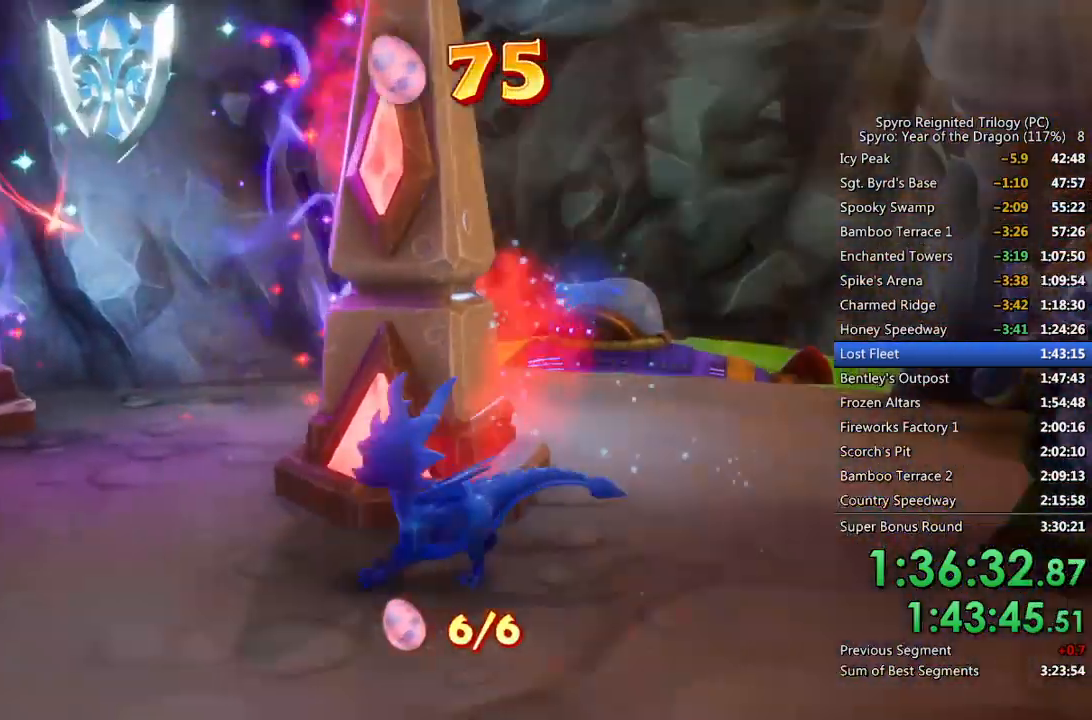
{"buttons": ["SQUARE"], "left_stick": "up-right", "right_stick": "center", "events": [[83, "left_stick", "up"], [133, "right_stick", "right"], [267, "right_stick", "center"], [417, "SQUARE", "down"], [417, "left_stick", "up-right"]]}
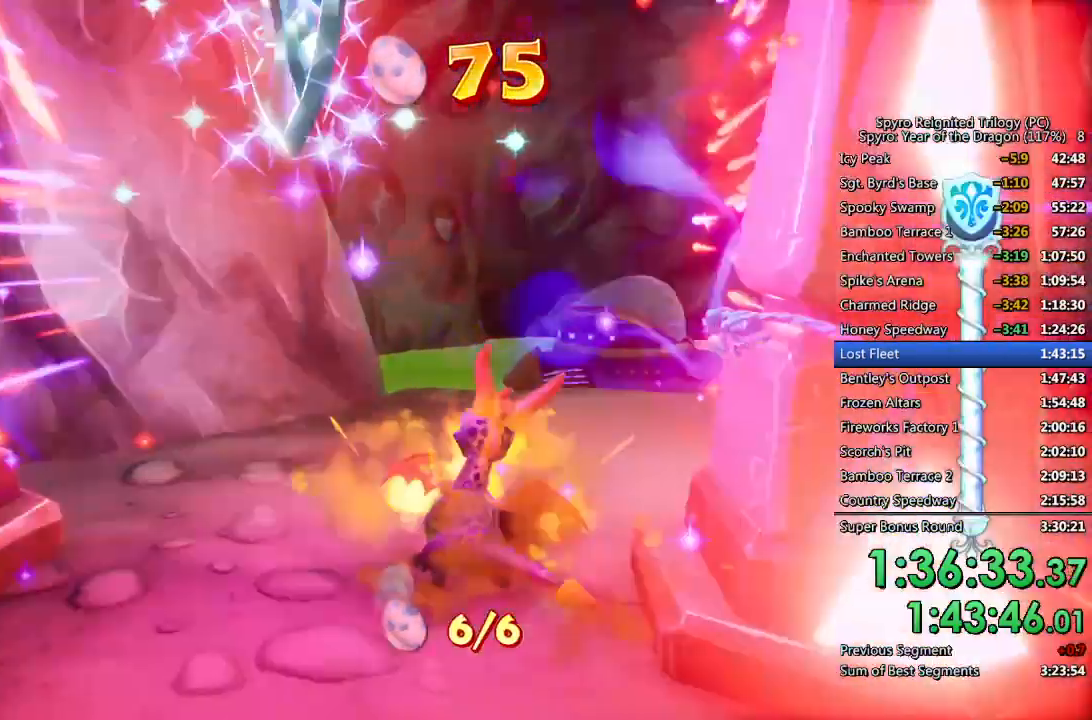
{"buttons": ["SQUARE"], "left_stick": "up-left", "right_stick": "center", "events": [[83, "CROSS", "down"], [100, "left_stick", "up-left"], [200, "CROSS", "up"], [233, "left_stick", "up"], [417, "left_stick", "up-left"]]}
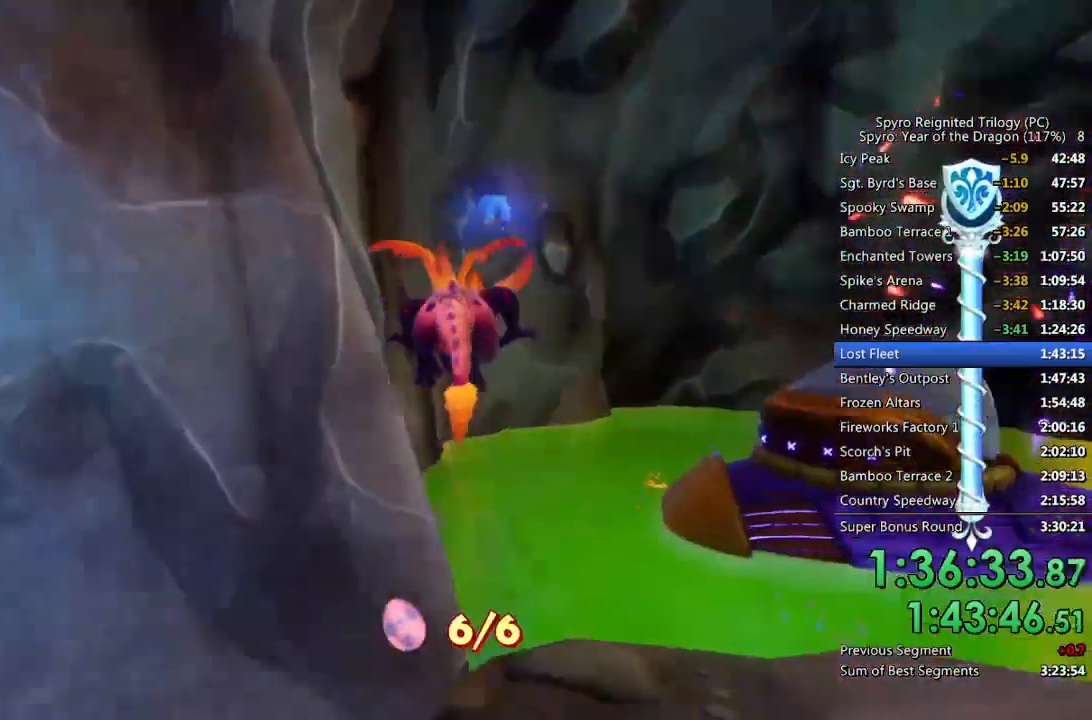
{"buttons": ["SQUARE"], "left_stick": "center", "right_stick": "center", "events": [[33, "left_stick", "center"], [133, "left_stick", "up-right"], [283, "left_stick", "up-left"], [500, "left_stick", "center"]]}
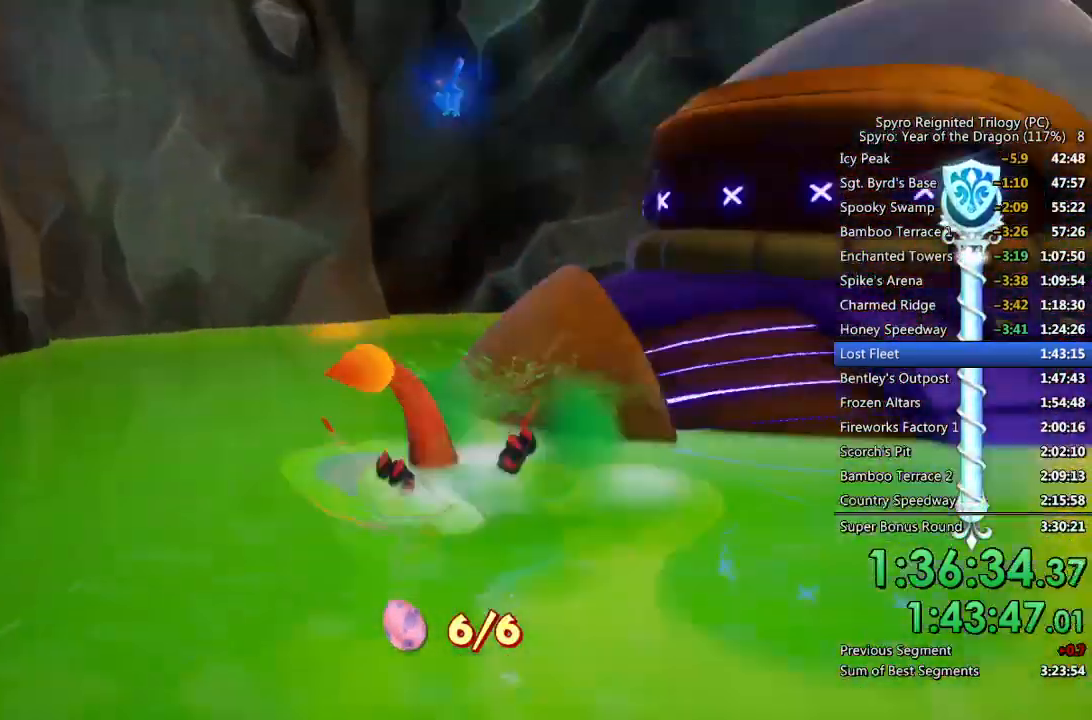
{"buttons": ["SQUARE"], "left_stick": "down-right", "right_stick": "center", "events": [[133, "left_stick", "down-right"], [200, "left_stick", "down"], [317, "left_stick", "down-right"]]}
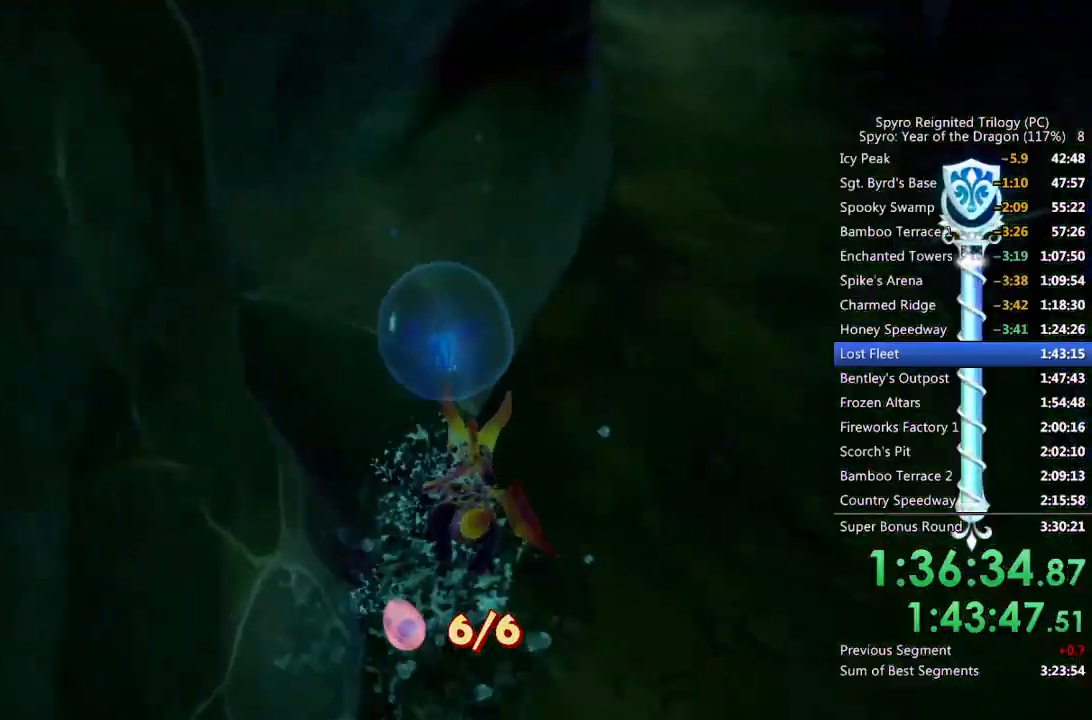
{"buttons": ["SQUARE"], "left_stick": "center", "right_stick": "center", "events": [[150, "left_stick", "center"], [300, "left_stick", "down-left"], [417, "left_stick", "center"]]}
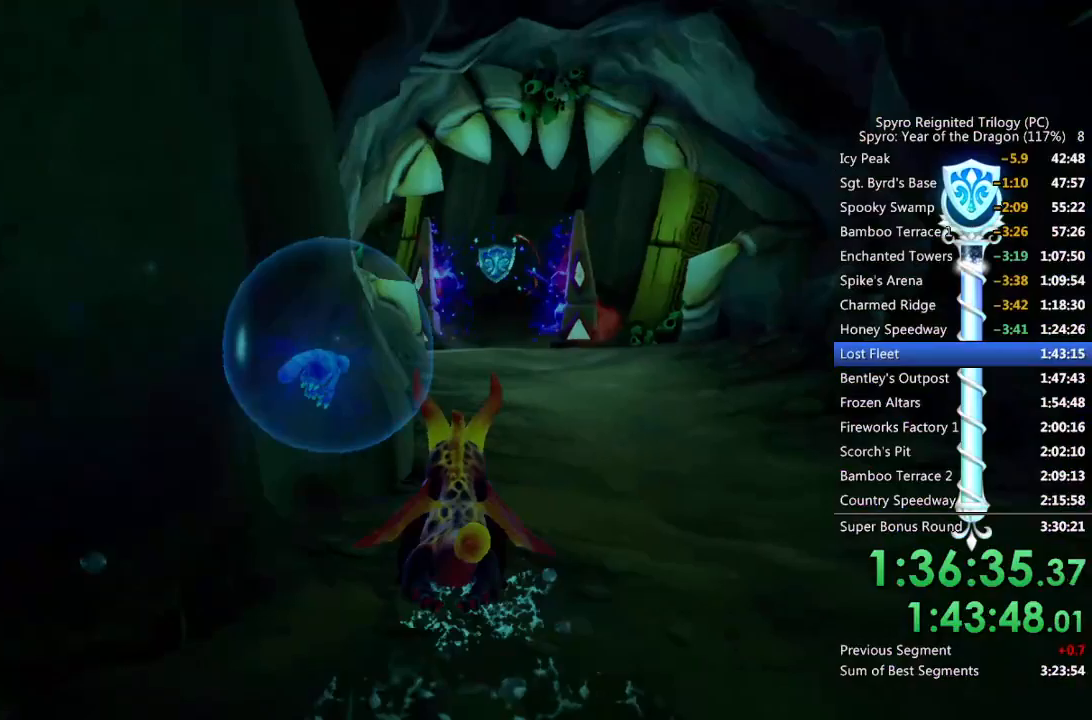
{"buttons": ["SQUARE"], "left_stick": "center", "right_stick": "center", "events": [[333, "left_stick", "up"], [383, "left_stick", "up-right"], [500, "left_stick", "center"]]}
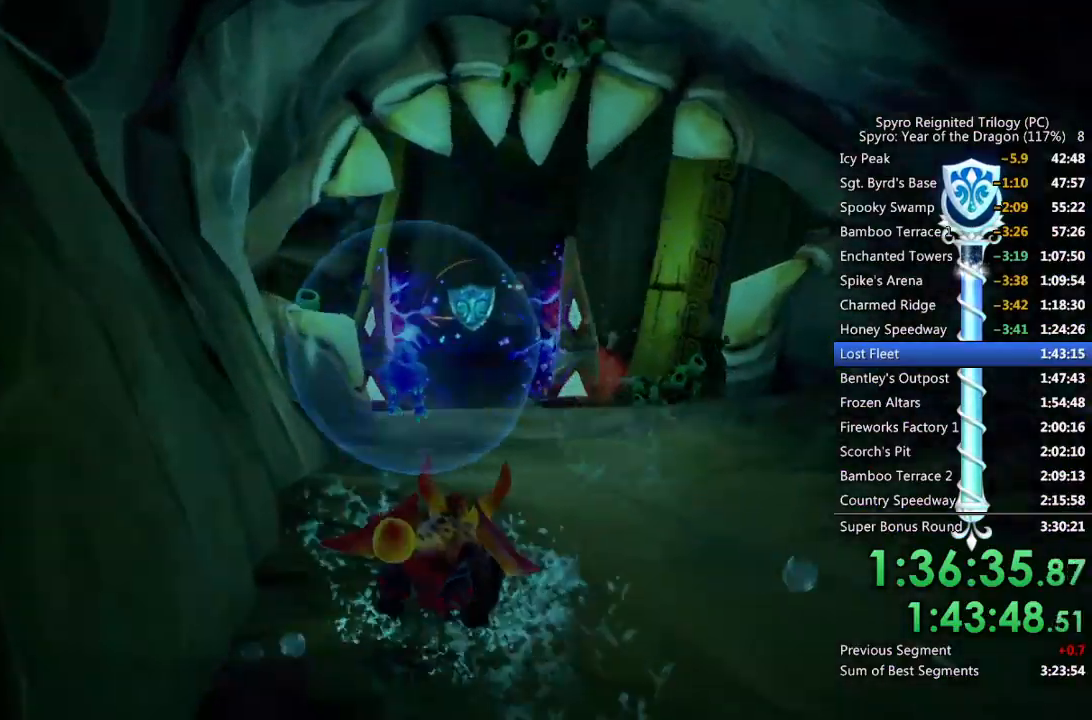
{"buttons": ["SQUARE"], "left_stick": "center", "right_stick": "left", "events": [[167, "right_stick", "left"], [250, "left_stick", "down"], [350, "left_stick", "center"]]}
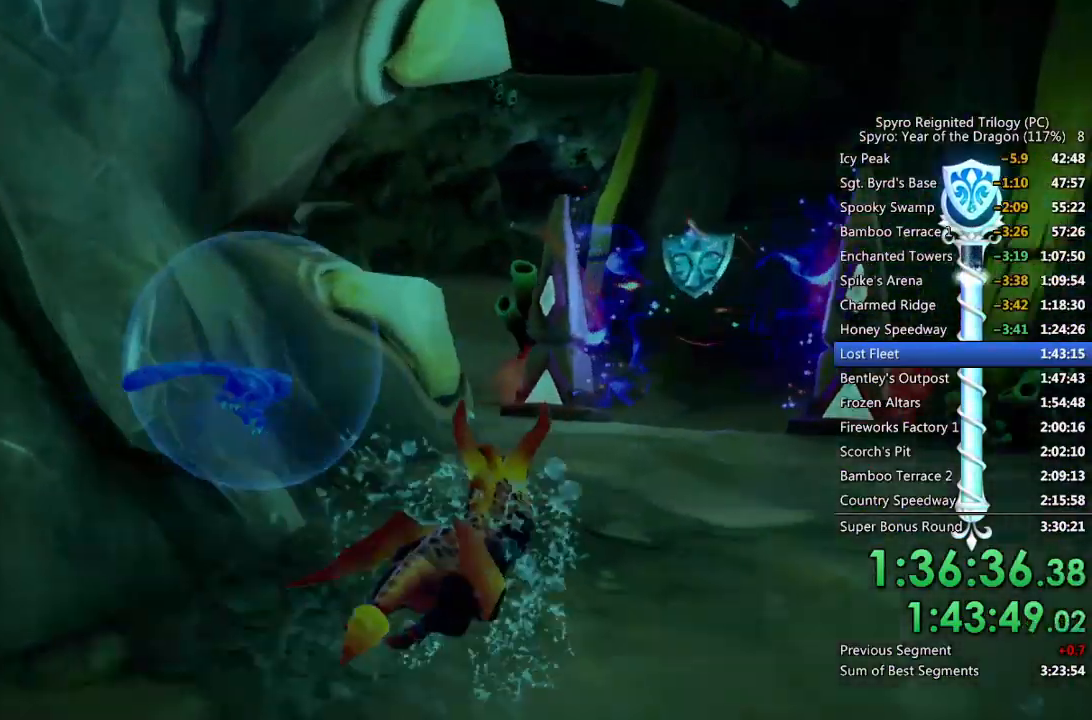
{"buttons": ["SQUARE"], "left_stick": "left", "right_stick": "center", "events": [[267, "right_stick", "center"], [433, "left_stick", "left"]]}
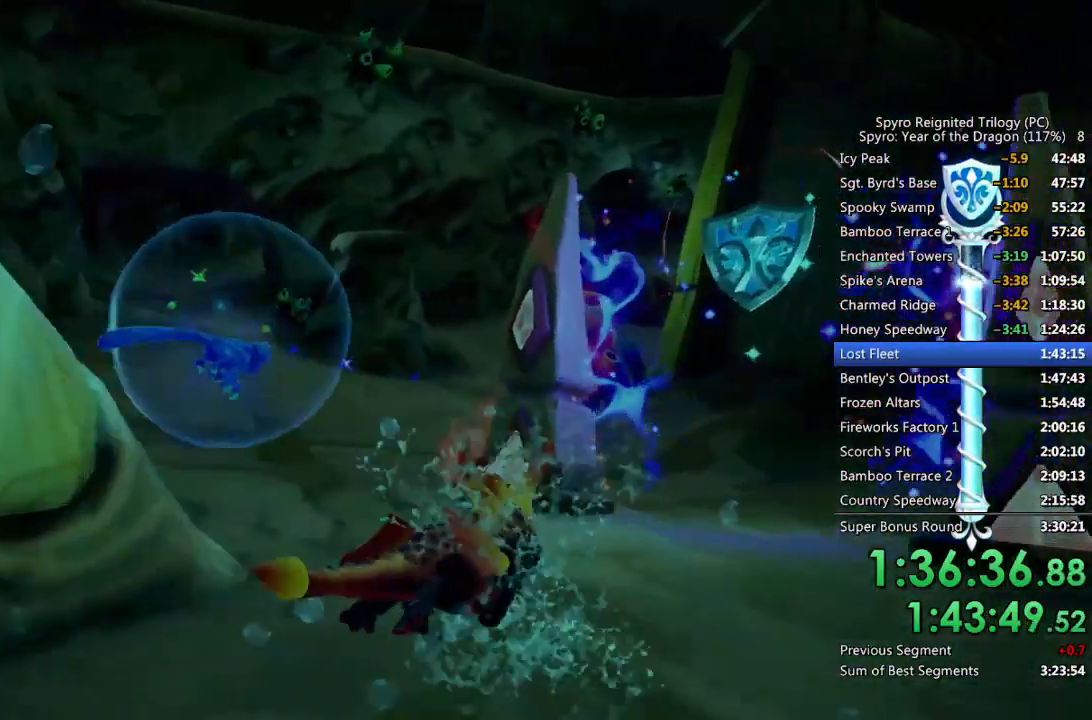
{"buttons": ["SQUARE"], "left_stick": "center", "right_stick": "center", "events": [[83, "left_stick", "center"], [117, "right_stick", "left"], [283, "left_stick", "left"], [317, "right_stick", "center"], [467, "left_stick", "center"]]}
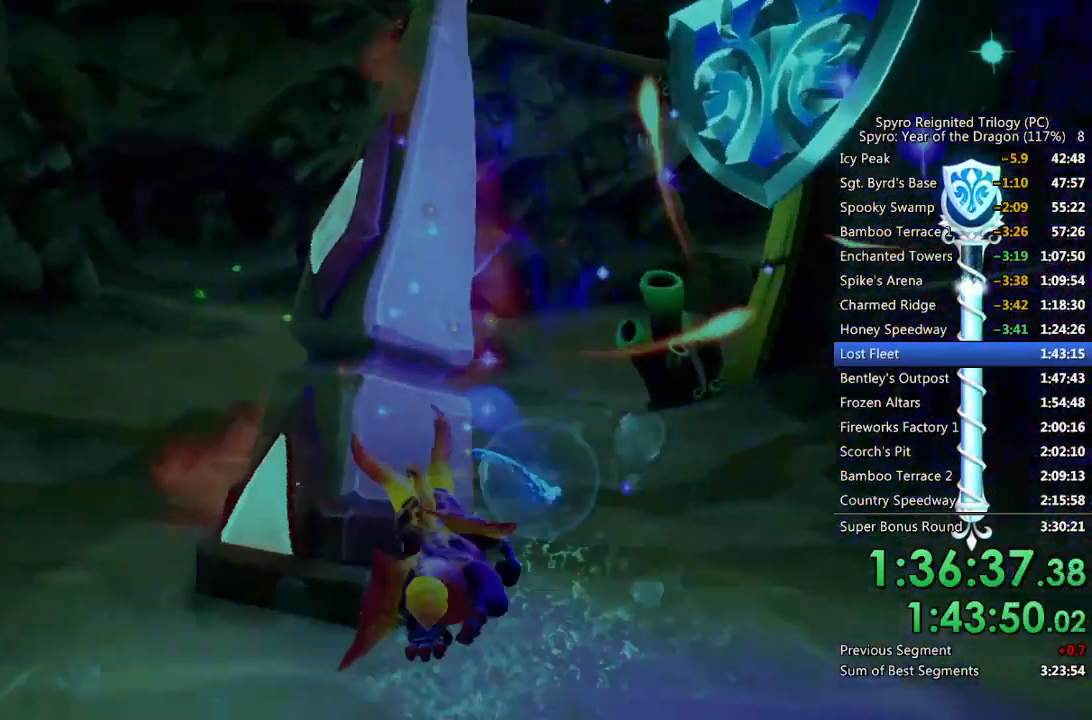
{"buttons": ["SQUARE"], "left_stick": "center", "right_stick": "center", "events": [[33, "left_stick", "left"], [200, "left_stick", "center"]]}
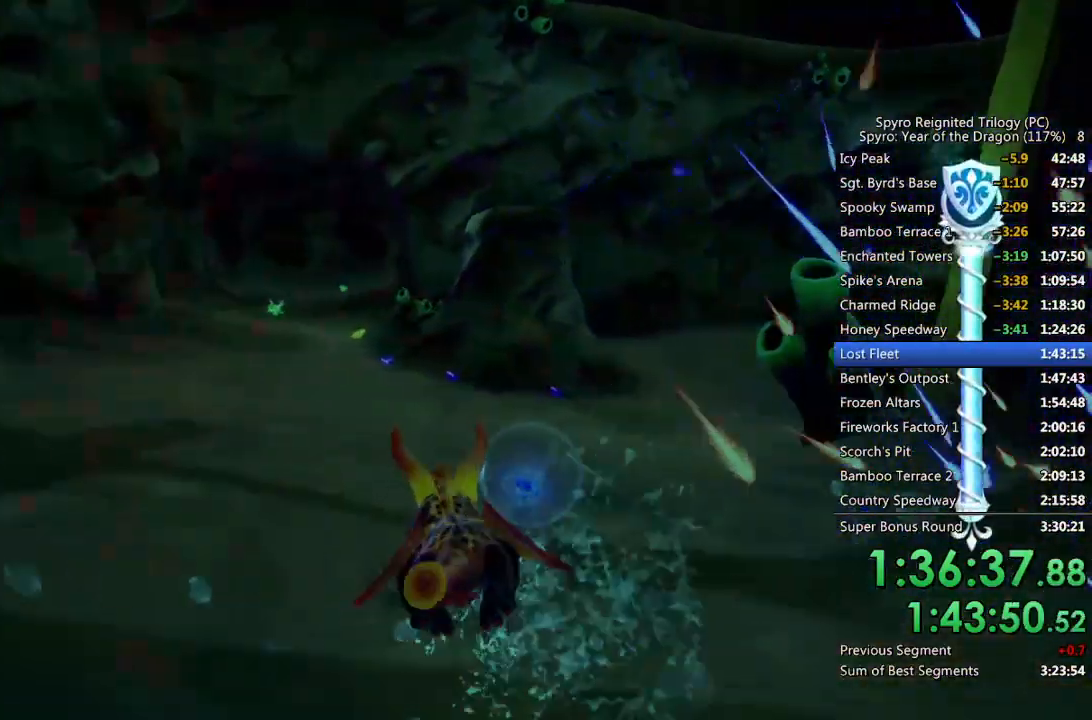
{"buttons": ["SQUARE"], "left_stick": "center", "right_stick": "center", "events": [[33, "left_stick", "right"], [133, "left_stick", "center"], [367, "left_stick", "down-left"], [467, "left_stick", "center"]]}
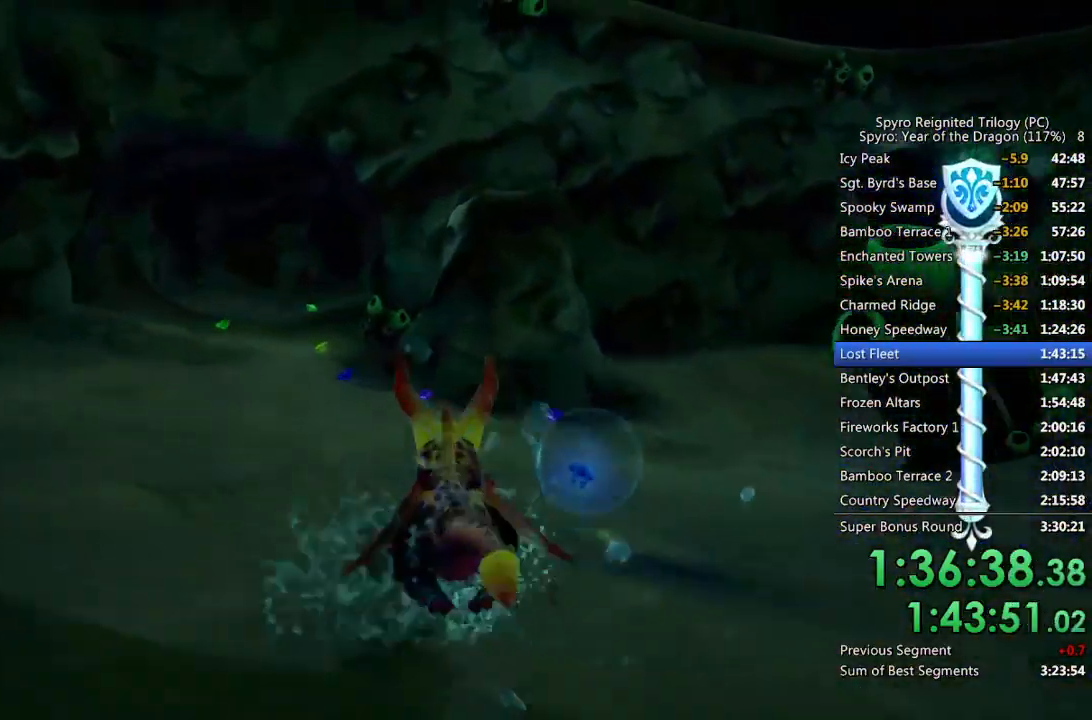
{"buttons": ["SQUARE"], "left_stick": "center", "right_stick": "center", "events": [[317, "left_stick", "up-right"], [400, "left_stick", "center"]]}
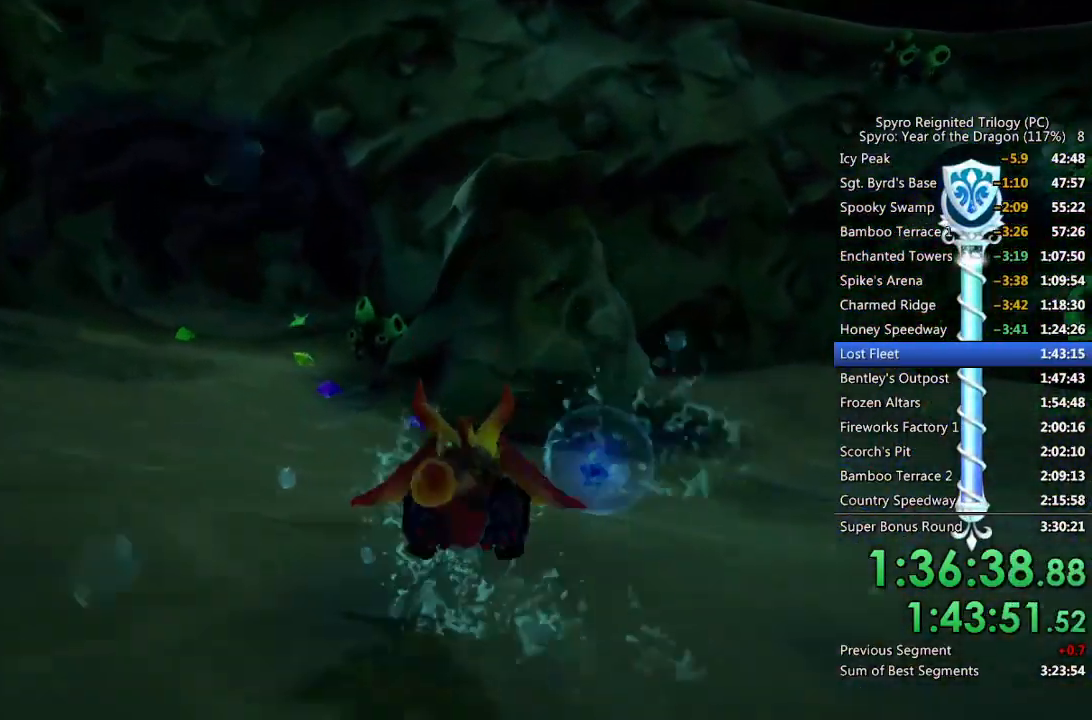
{"buttons": ["SQUARE"], "left_stick": "center", "right_stick": "center", "events": [[200, "left_stick", "left"], [317, "left_stick", "center"]]}
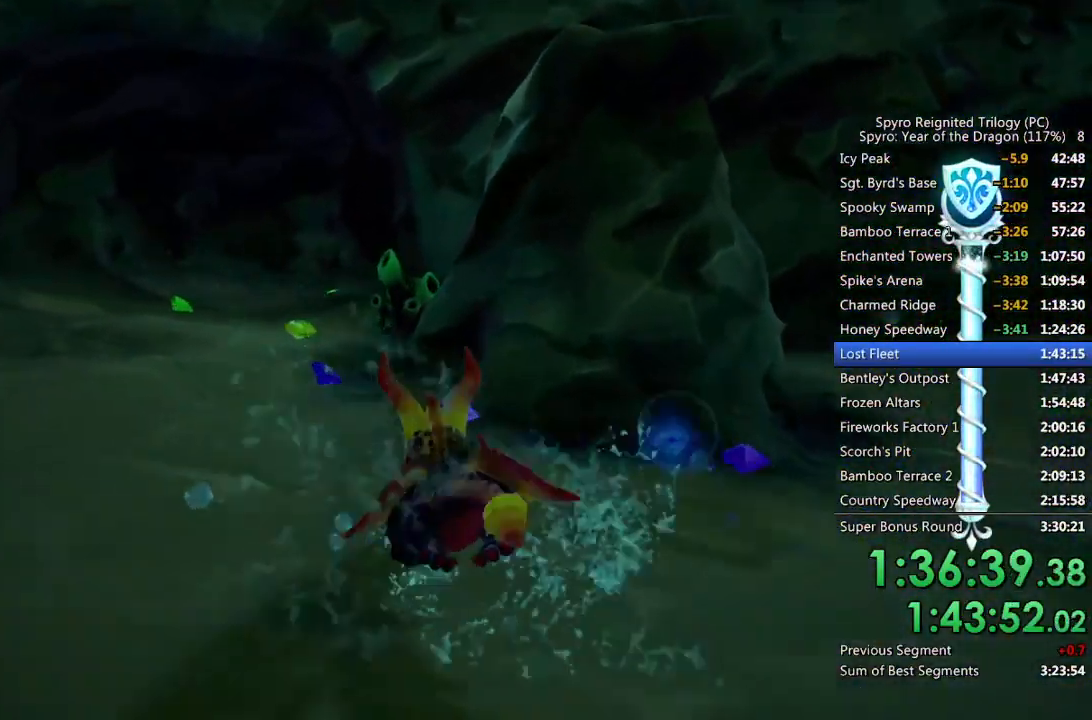
{"buttons": ["SQUARE"], "left_stick": "left", "right_stick": "center", "events": [[133, "left_stick", "left"], [283, "left_stick", "center"], [350, "left_stick", "left"]]}
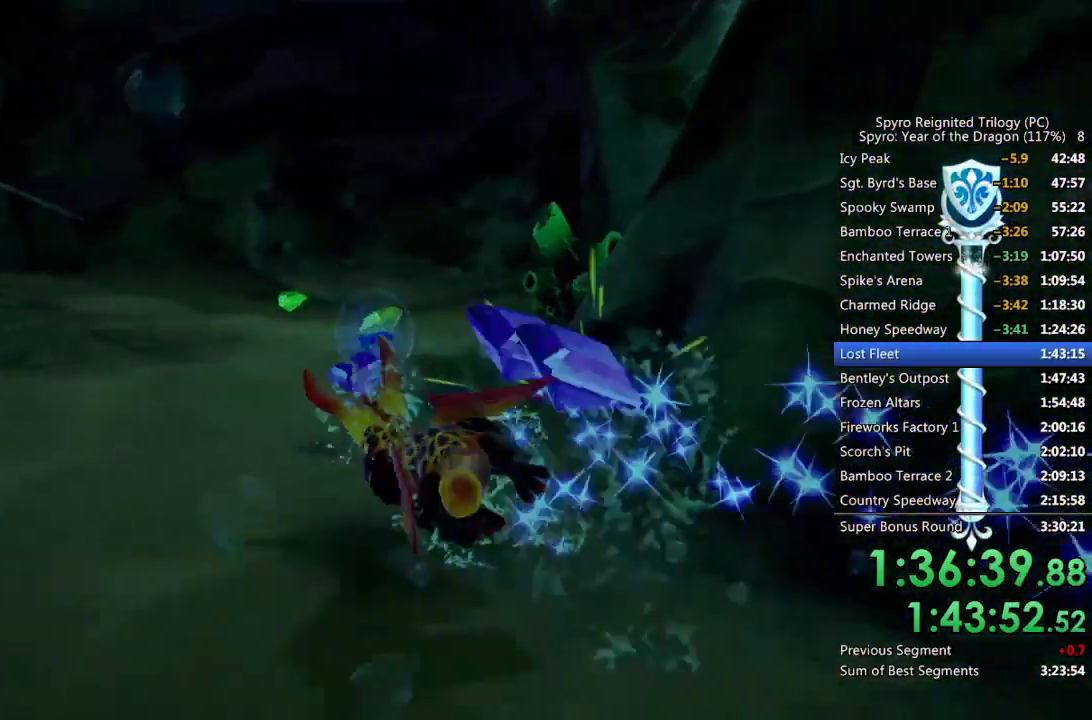
{"buttons": ["SQUARE"], "left_stick": "center", "right_stick": "center", "events": [[50, "left_stick", "center"], [233, "left_stick", "right"], [350, "left_stick", "center"], [367, "right_stick", "right"], [483, "right_stick", "center"]]}
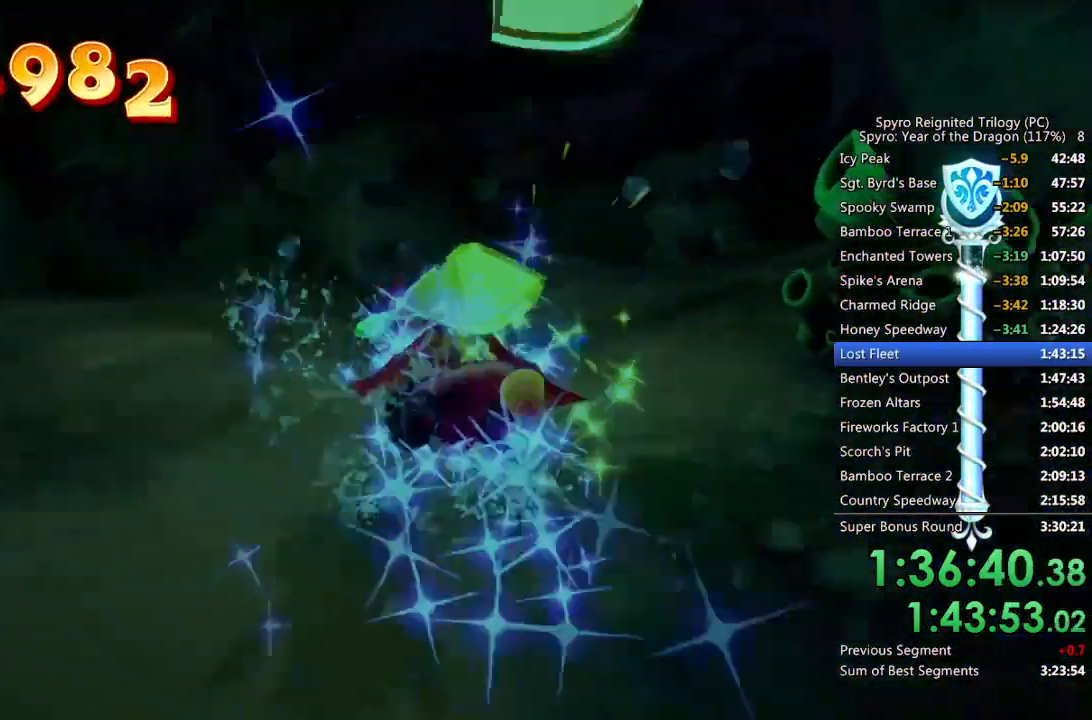
{"buttons": ["SQUARE"], "left_stick": "right", "right_stick": "center", "events": [[17, "left_stick", "up-right"], [150, "left_stick", "center"], [167, "right_stick", "right"], [233, "left_stick", "right"], [283, "left_stick", "up-right"], [300, "right_stick", "center"], [400, "left_stick", "center"], [467, "left_stick", "right"]]}
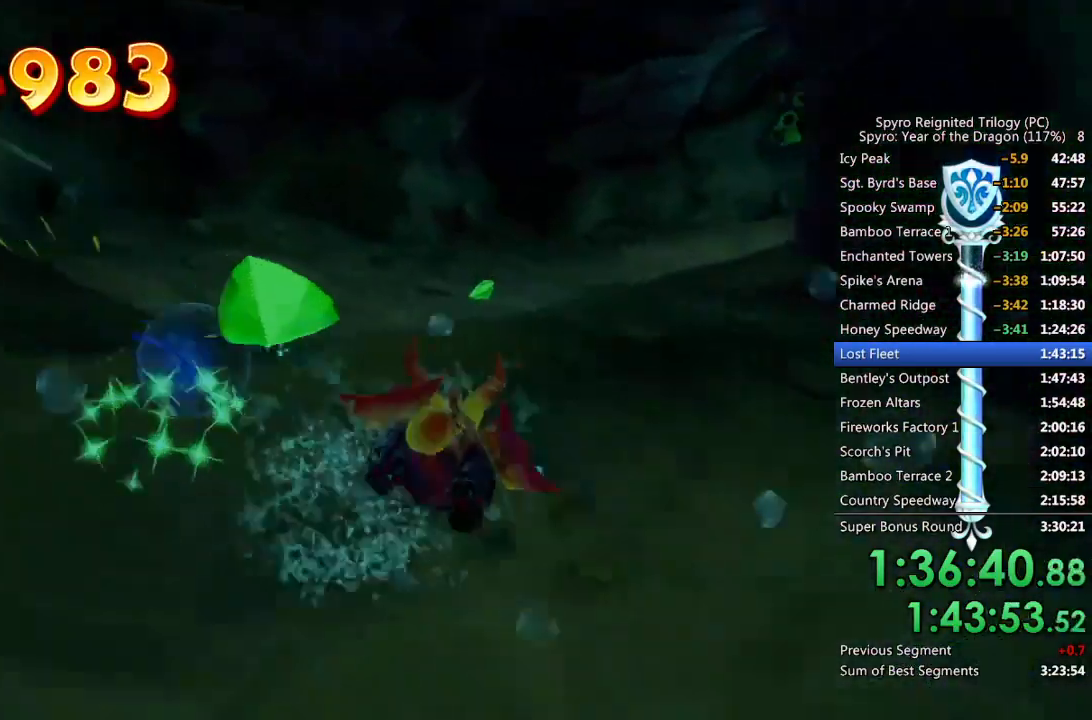
{"buttons": ["SQUARE"], "left_stick": "center", "right_stick": "center", "events": [[133, "left_stick", "center"], [250, "left_stick", "up-right"], [333, "right_stick", "right"], [400, "left_stick", "center"], [467, "right_stick", "center"]]}
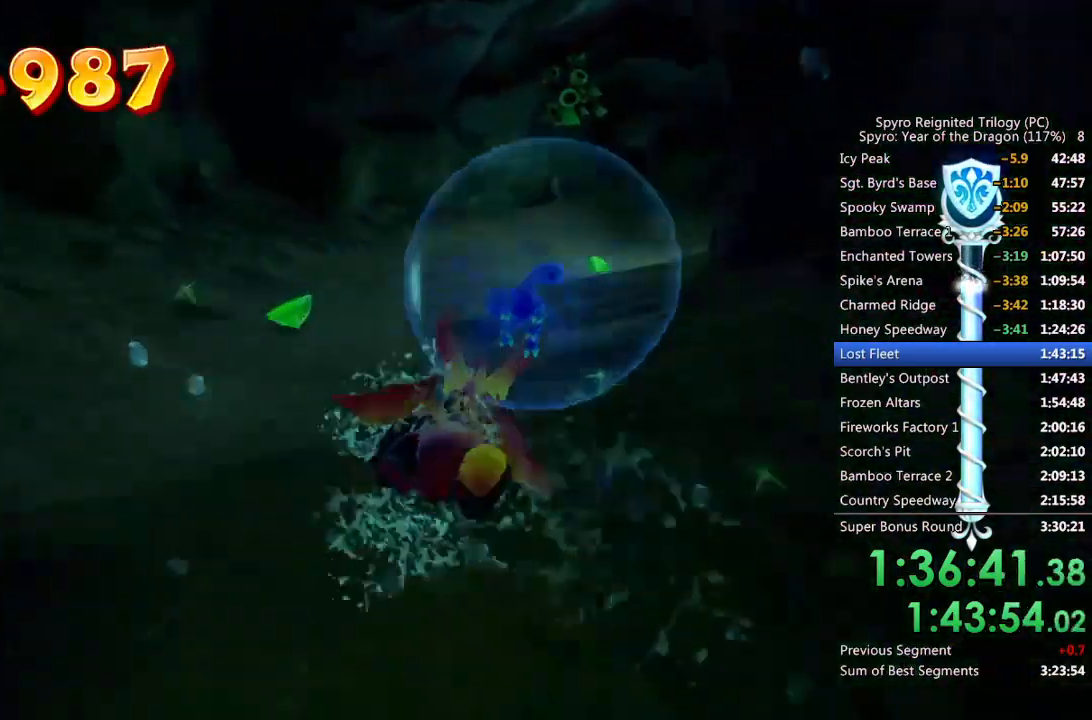
{"buttons": ["SQUARE"], "left_stick": "right", "right_stick": "center", "events": [[17, "left_stick", "right"], [167, "left_stick", "center"], [467, "left_stick", "right"]]}
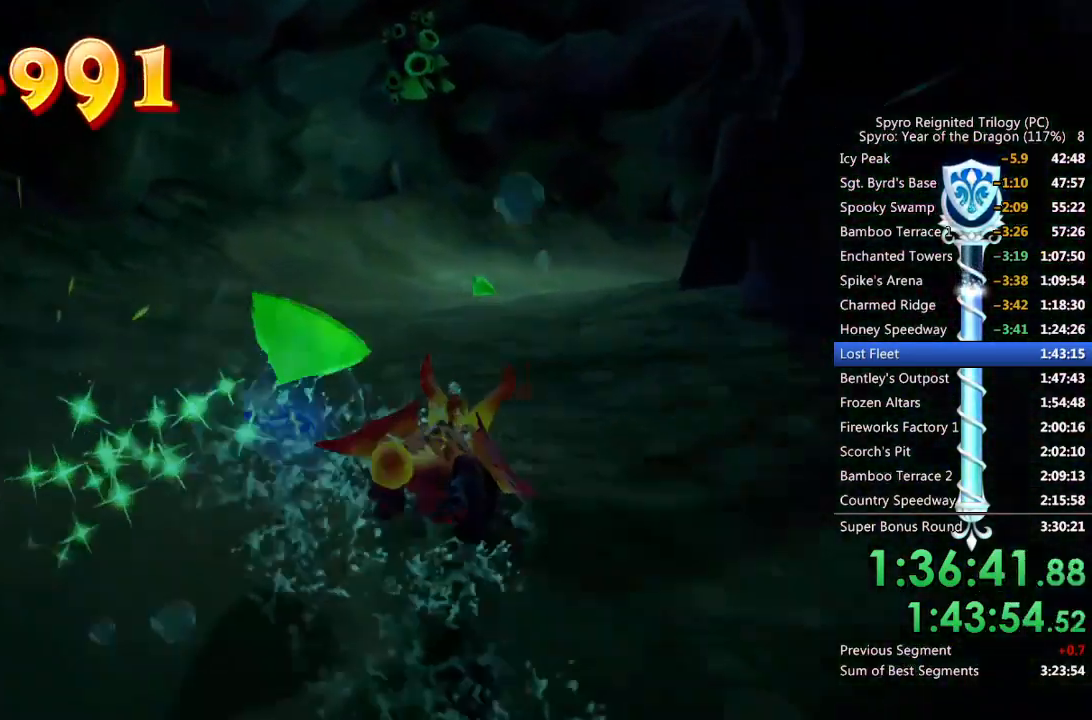
{"buttons": ["SQUARE"], "left_stick": "right", "right_stick": "down-right", "events": [[100, "left_stick", "center"], [383, "left_stick", "right"], [433, "right_stick", "down-right"]]}
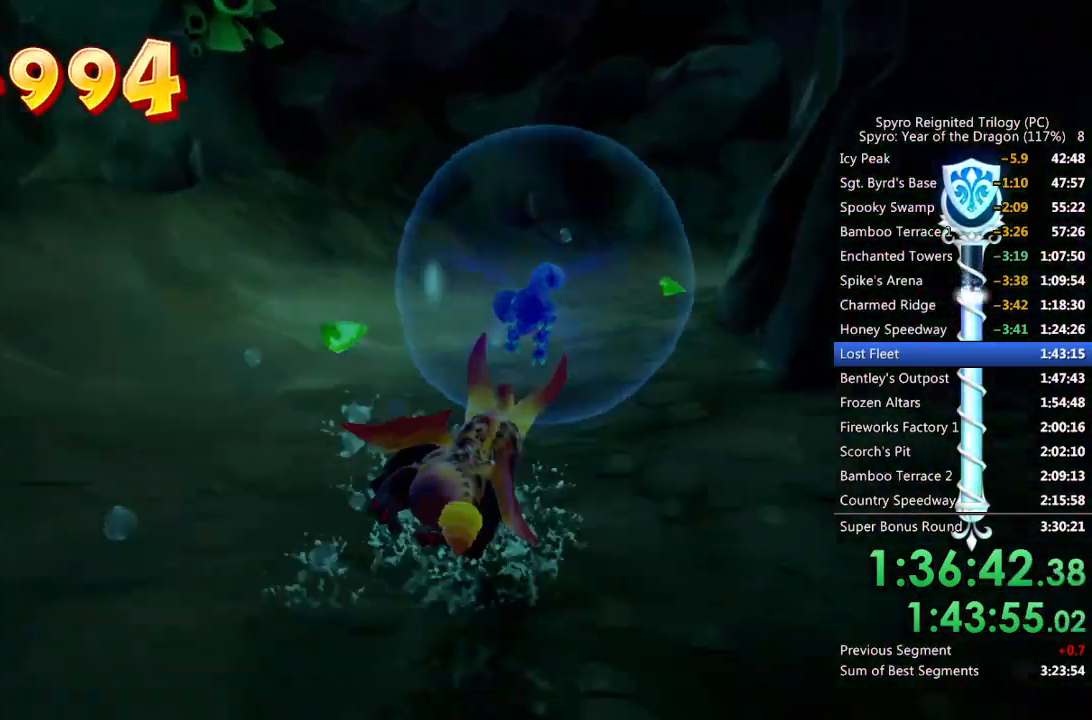
{"buttons": ["SQUARE"], "left_stick": "center", "right_stick": "center", "events": [[50, "left_stick", "center"], [67, "right_stick", "center"], [183, "left_stick", "right"], [300, "left_stick", "center"]]}
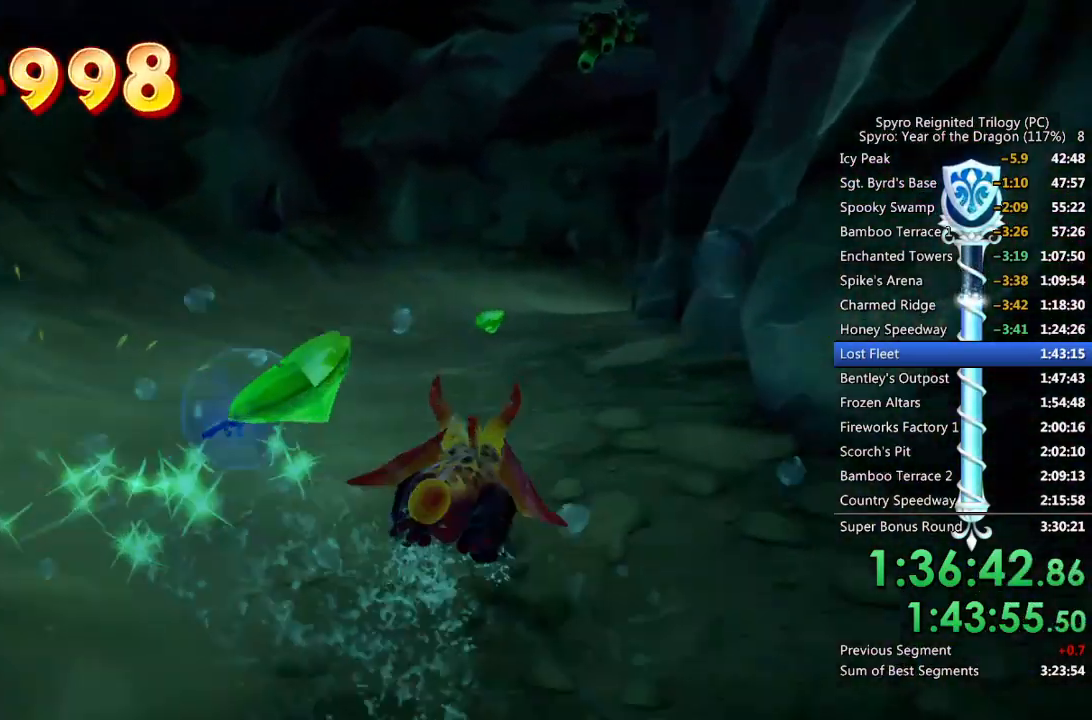
{"buttons": ["SQUARE"], "left_stick": "center", "right_stick": "center", "events": [[67, "left_stick", "right"], [200, "left_stick", "center"]]}
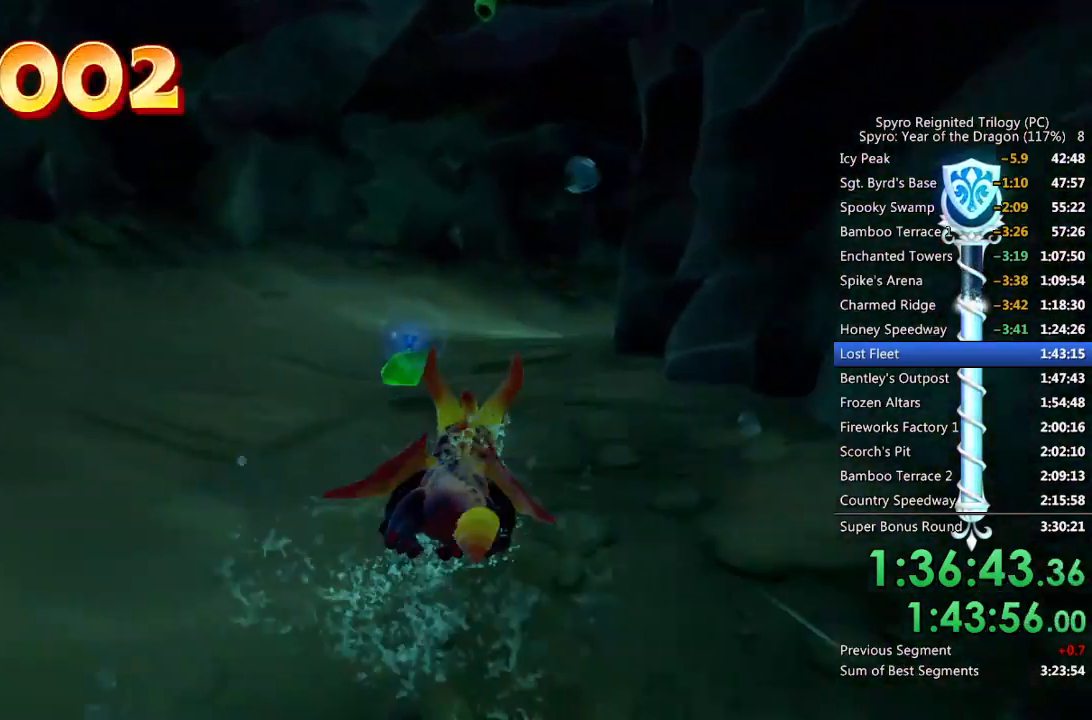
{"buttons": ["SQUARE"], "left_stick": "right", "right_stick": "down-right", "events": [[250, "left_stick", "up-right"], [350, "left_stick", "center"], [400, "right_stick", "down-right"], [483, "left_stick", "right"]]}
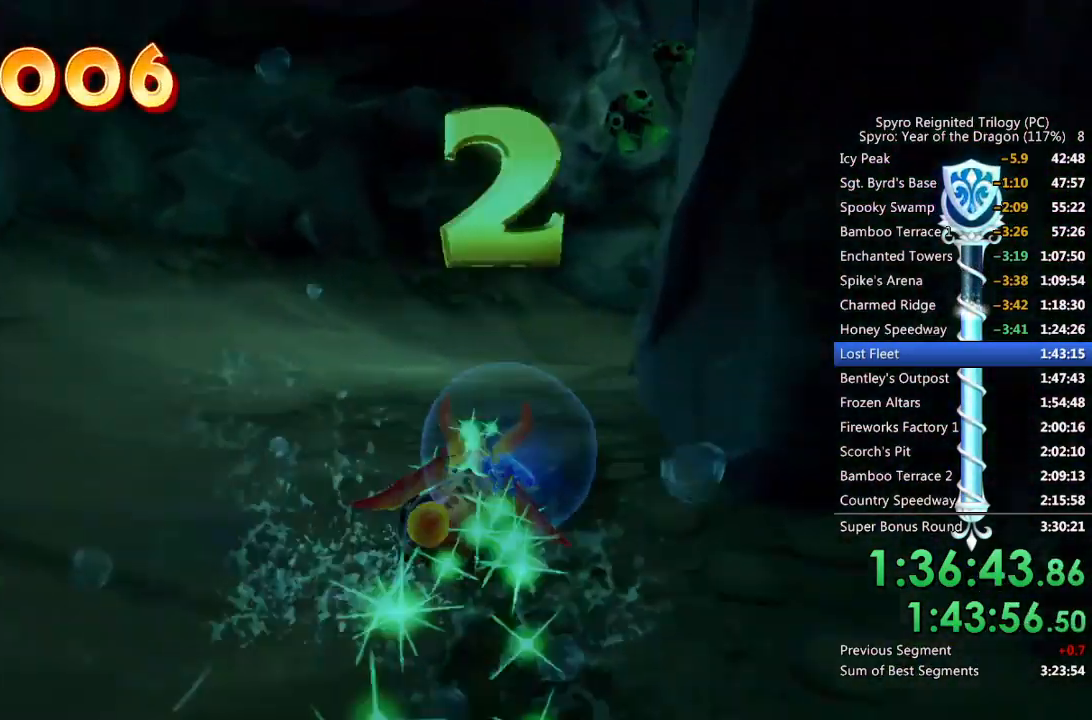
{"buttons": ["SQUARE"], "left_stick": "right", "right_stick": "center", "events": [[33, "right_stick", "center"], [50, "left_stick", "up-right"], [150, "left_stick", "center"], [200, "right_stick", "down-right"], [333, "right_stick", "center"], [450, "left_stick", "right"]]}
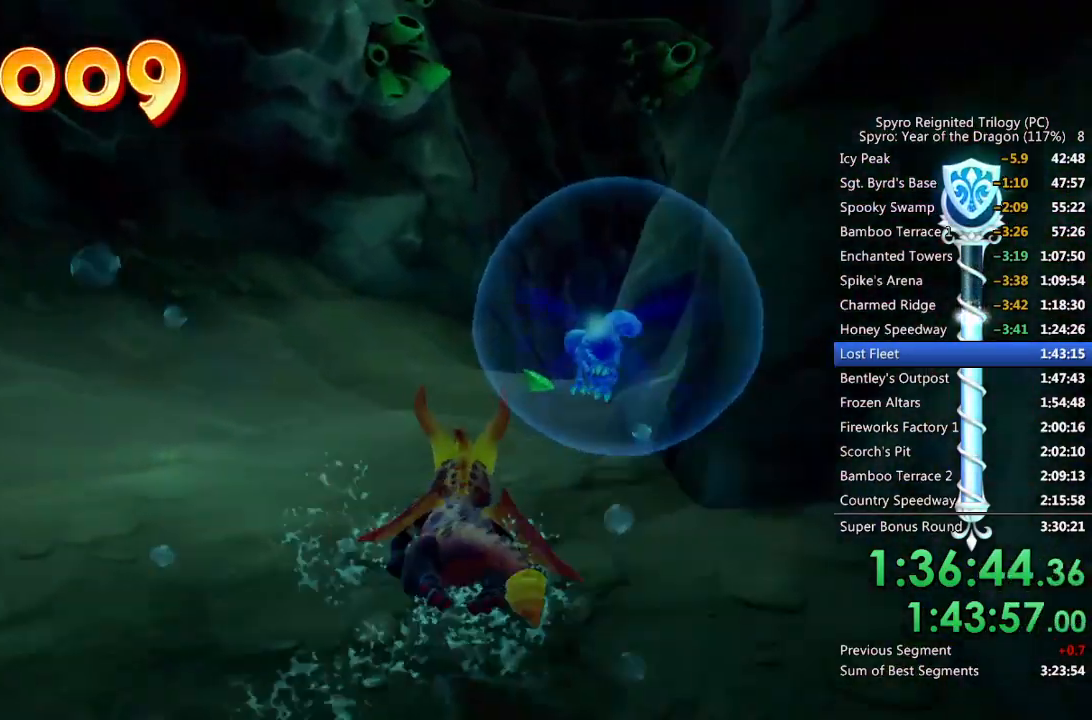
{"buttons": ["SQUARE"], "left_stick": "up-right", "right_stick": "center", "events": [[133, "left_stick", "center"], [300, "left_stick", "right"], [433, "left_stick", "up-right"]]}
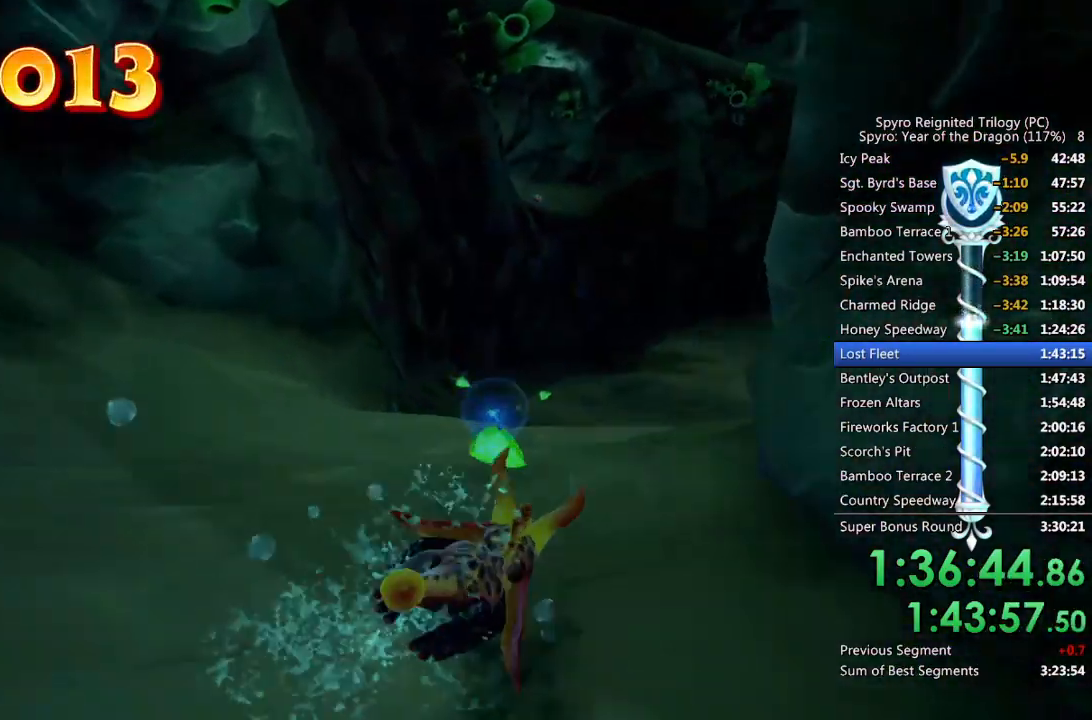
{"buttons": ["SQUARE"], "left_stick": "up", "right_stick": "center", "events": [[50, "left_stick", "center"], [383, "left_stick", "up"]]}
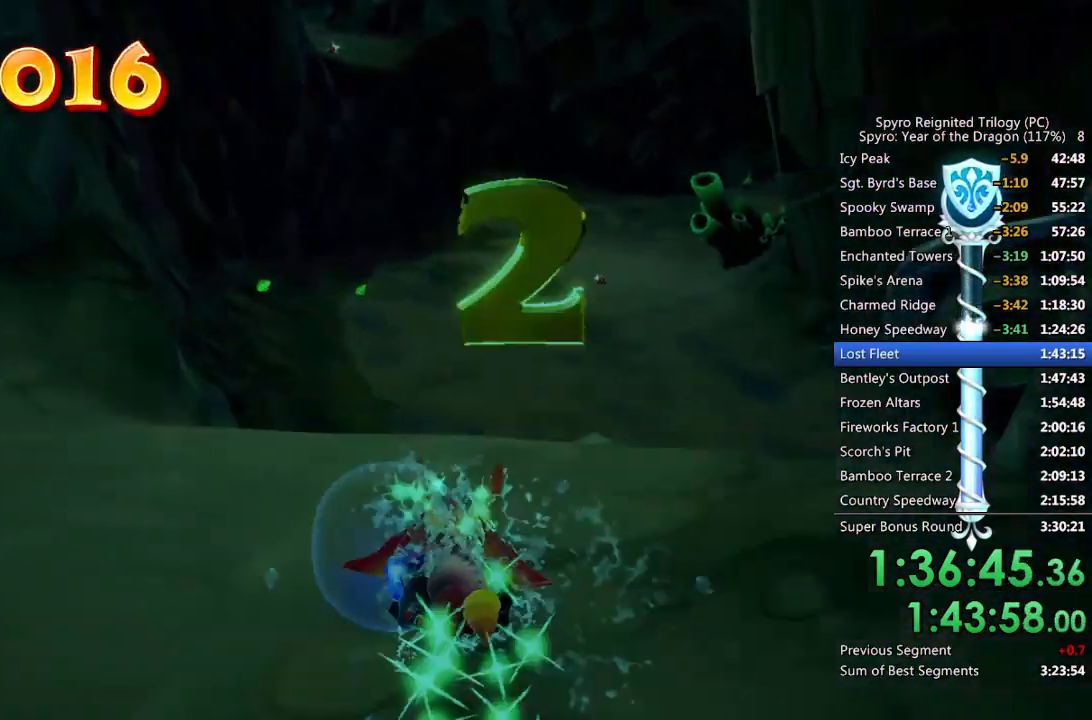
{"buttons": ["SQUARE"], "left_stick": "down-left", "right_stick": "center", "events": [[17, "left_stick", "center"], [217, "left_stick", "up"], [383, "left_stick", "down-left"]]}
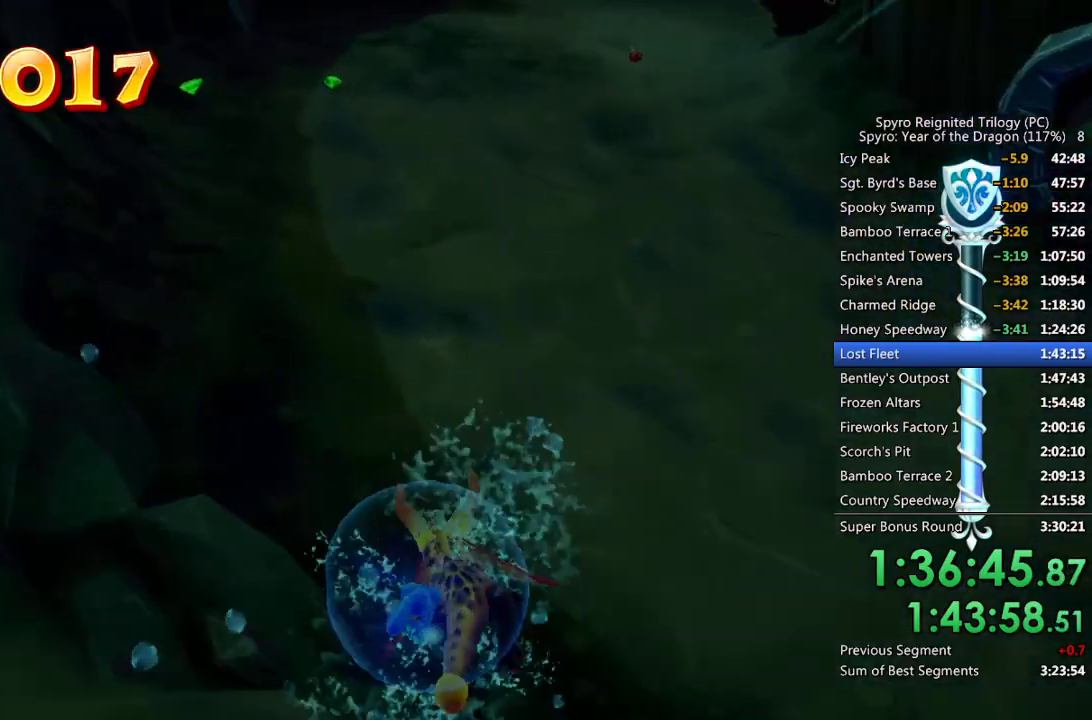
{"buttons": ["SQUARE"], "left_stick": "down", "right_stick": "center", "events": [[283, "left_stick", "center"], [500, "left_stick", "down"]]}
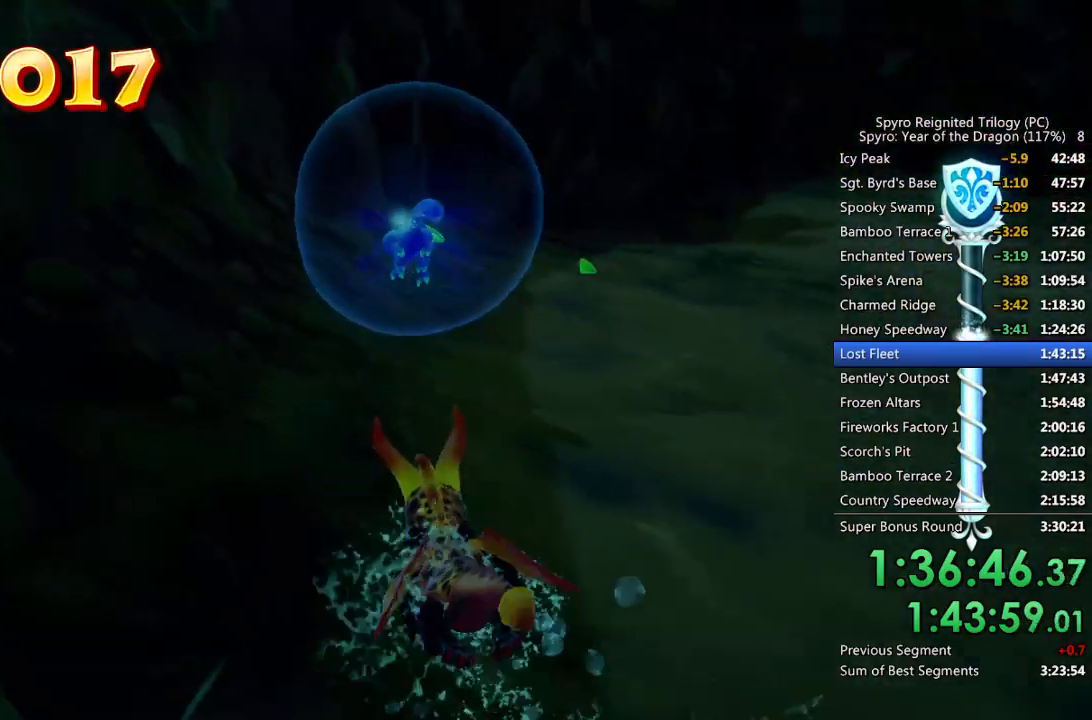
{"buttons": ["SQUARE"], "left_stick": "center", "right_stick": "center", "events": [[17, "left_stick", "down-right"], [133, "left_stick", "center"], [267, "left_stick", "right"], [383, "left_stick", "center"]]}